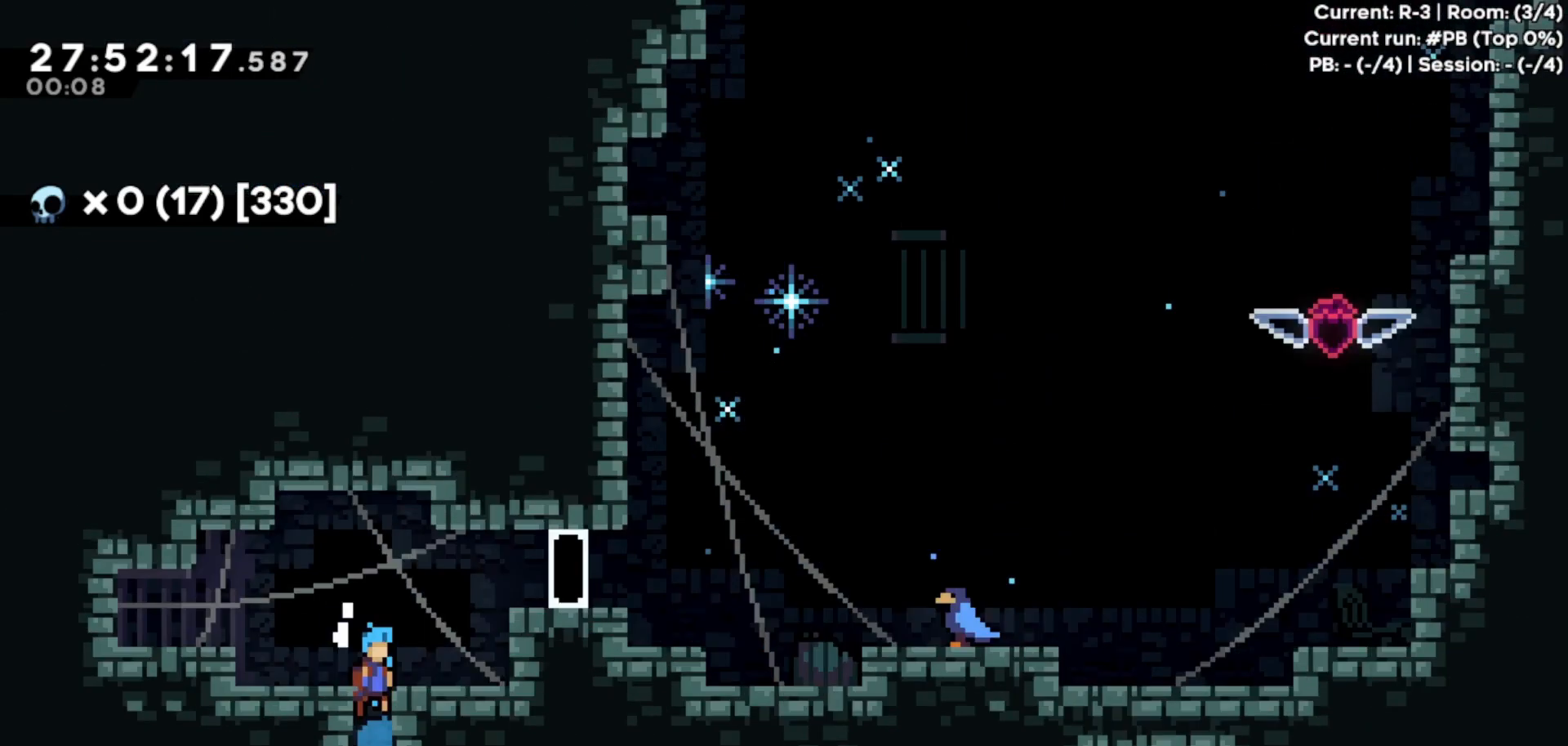
Gameplay with keyboard; each line is a JSON object with the keys held at the frame after it. "events" lists presses ("down") and releases ("up") of "con", "dash", "dd", "debug", "down", "escape", "grab", "j1", "j2", "j3", "jump", "left", "right", "state", "stdel", "tab", "talk" and "up" between this image and that frame as [ms after this image, input, new state], when the widget could be followed in between. No other keys are recorded. Mouse input is not recorded. Key names are as the overlay labels them; some are game actions (e.g. jump) rather than physical keys.
{"keys": ["grab", "jump", "right"], "events": []}
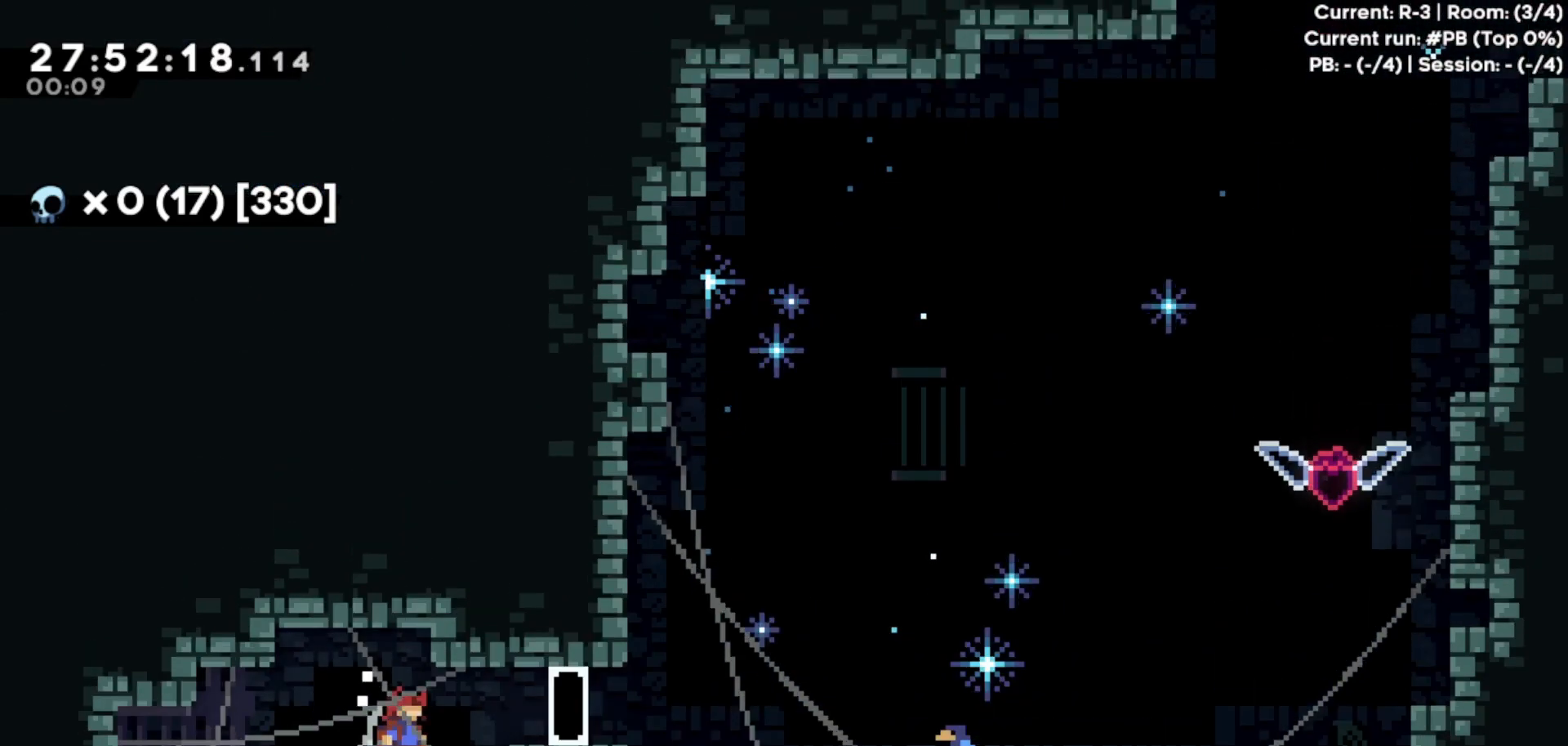
{"keys": ["down"], "events": [[400, "down", "down"], [400, "grab", "up"], [400, "jump", "up"], [467, "right", "up"]]}
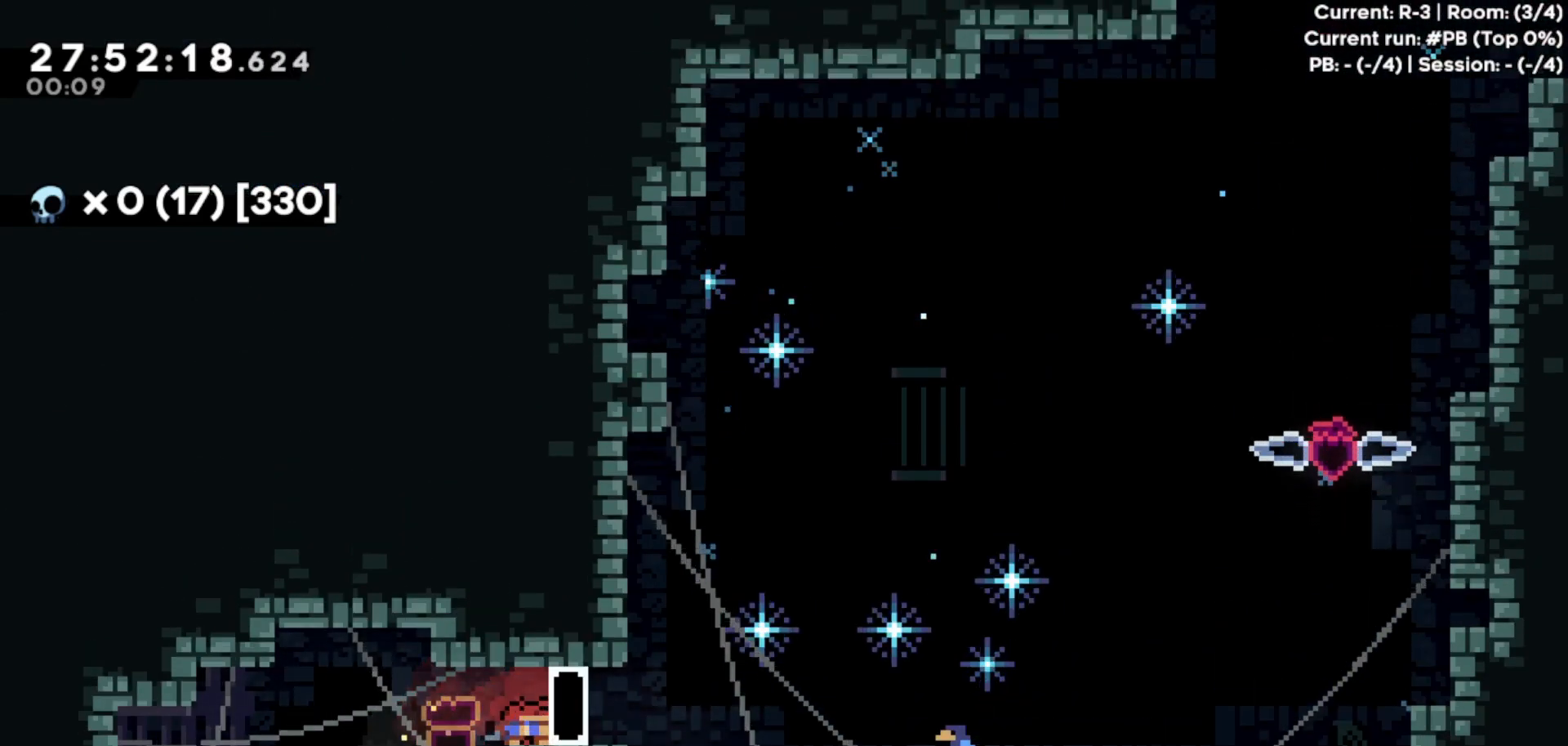
{"keys": ["down"], "events": []}
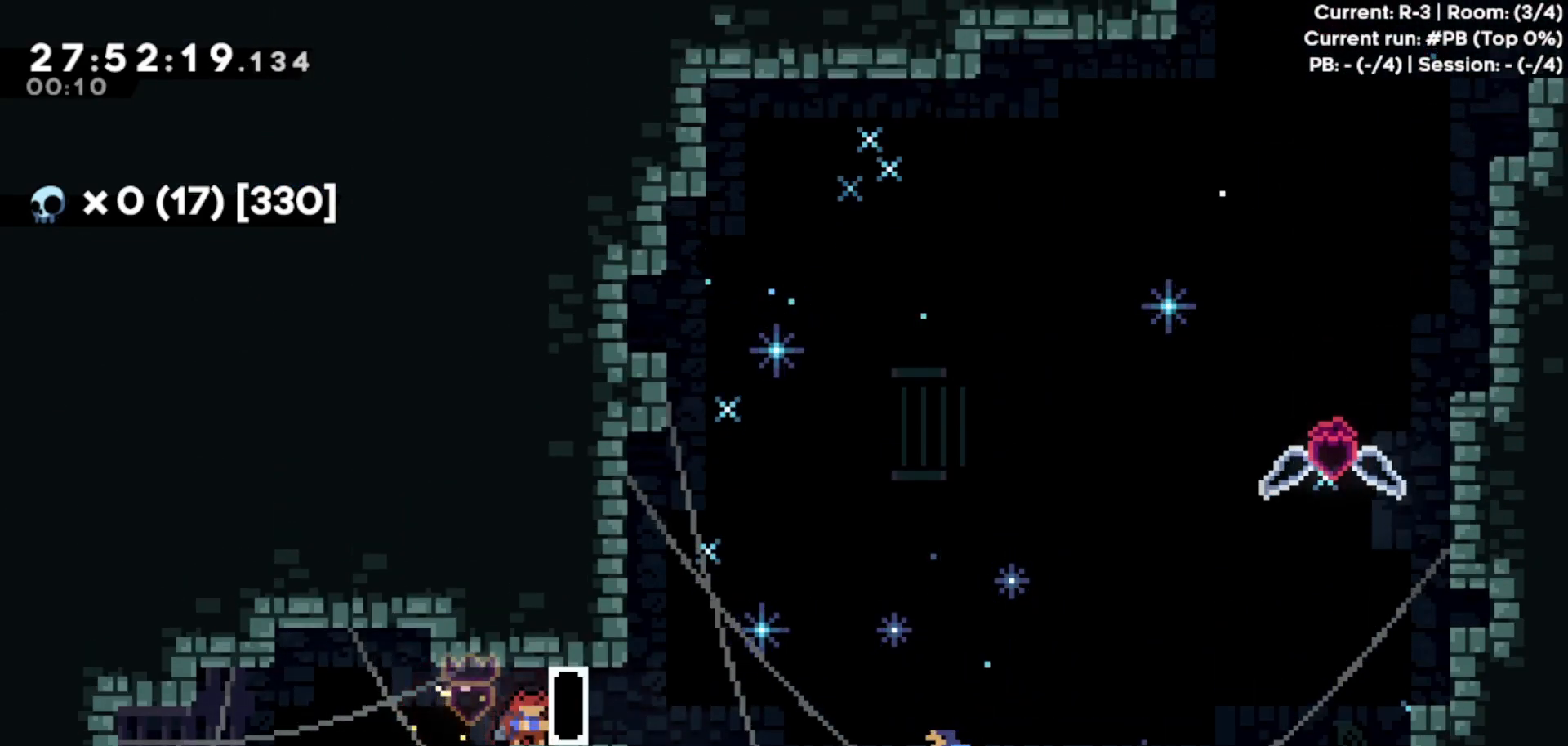
{"keys": ["jump", "right"], "events": [[200, "jump", "down"], [300, "jump", "up"], [333, "dash", "down"], [333, "down", "up"], [333, "right", "down"], [433, "dash", "up"], [500, "jump", "down"]]}
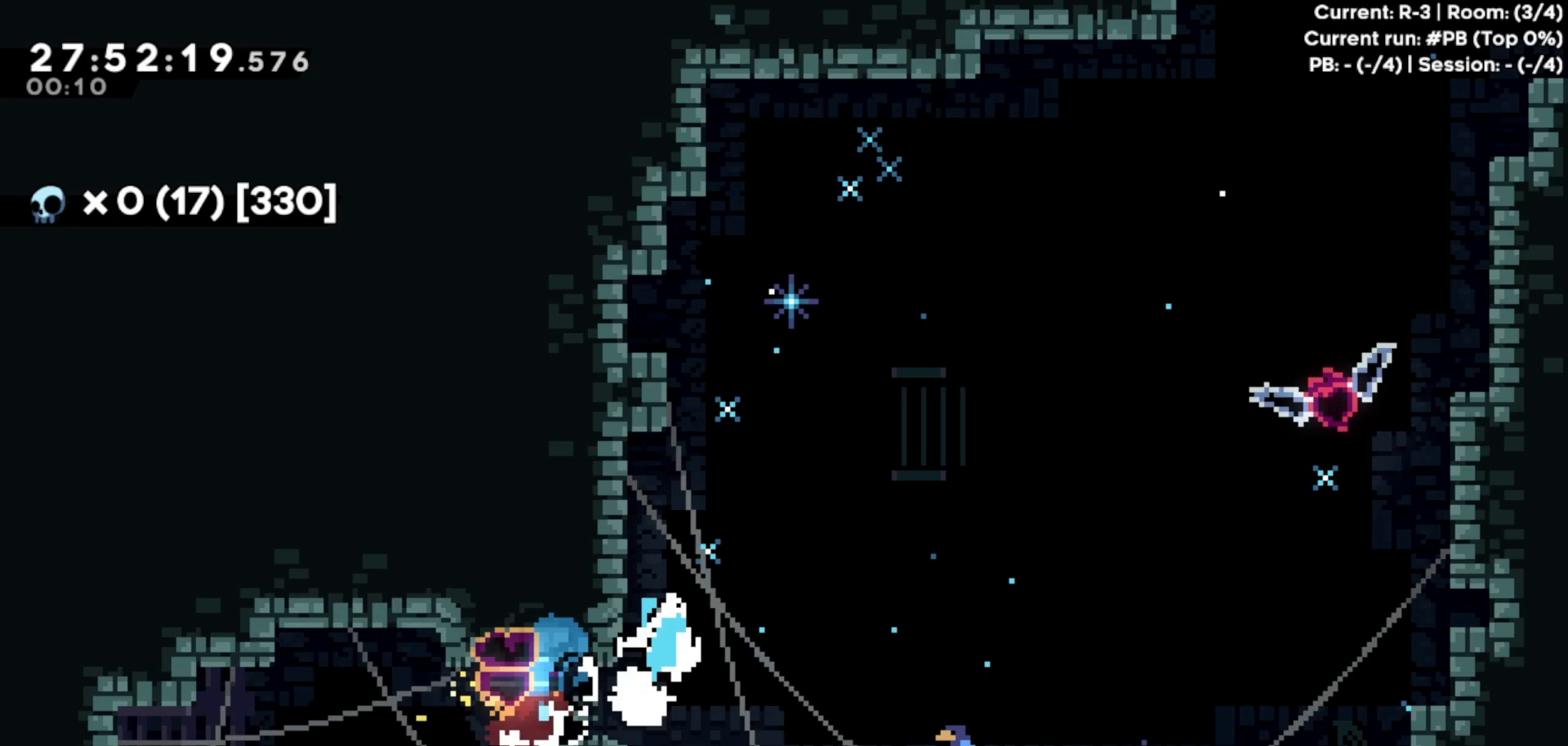
{"keys": ["dash", "jump", "right", "up"], "events": [[33, "j1", "down"], [333, "j1", "up"], [333, "up", "down"], [400, "dash", "down"]]}
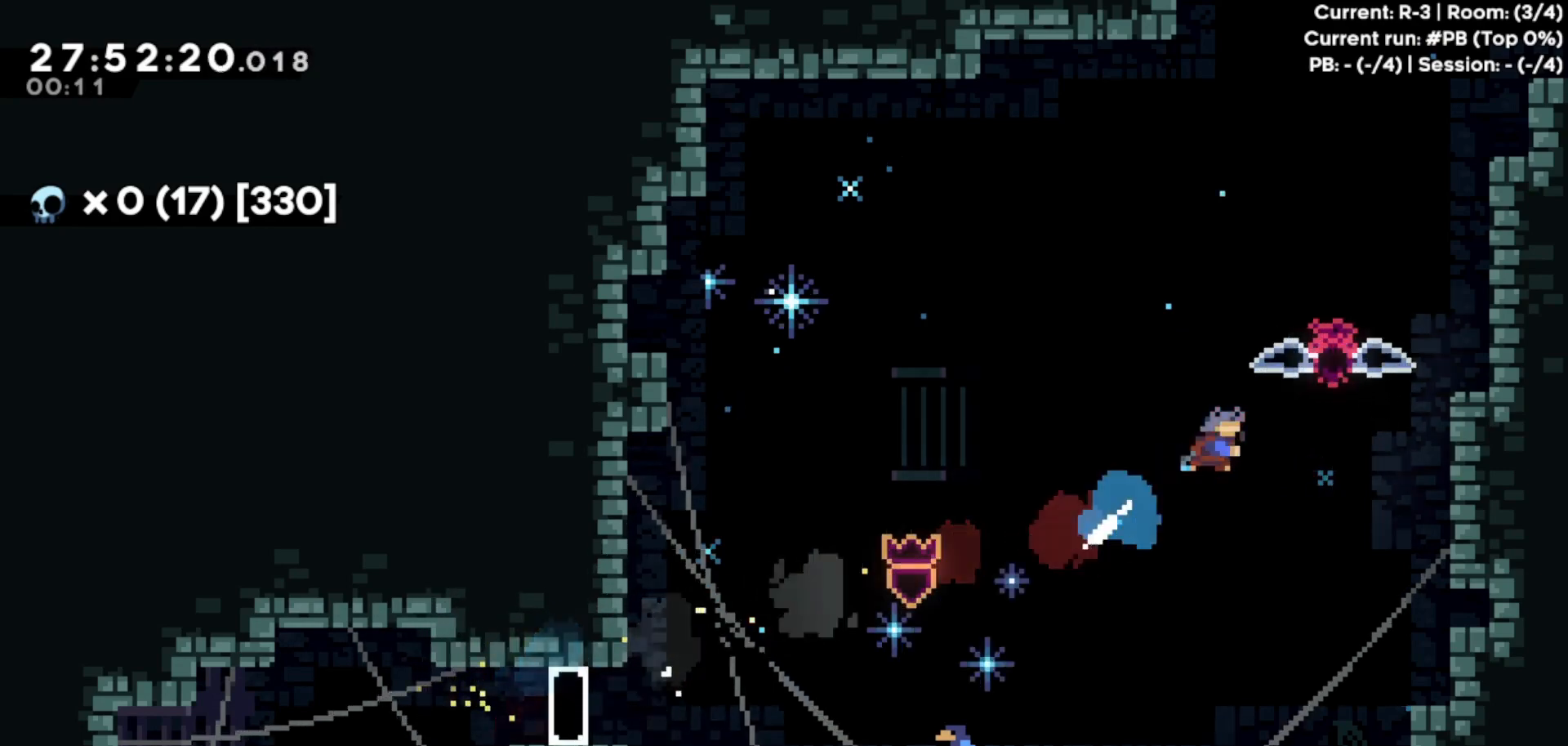
{"keys": ["grab", "jump", "right"], "events": [[133, "grab", "down"], [233, "jump", "up"], [300, "dash", "up"], [433, "jump", "down"], [433, "up", "up"]]}
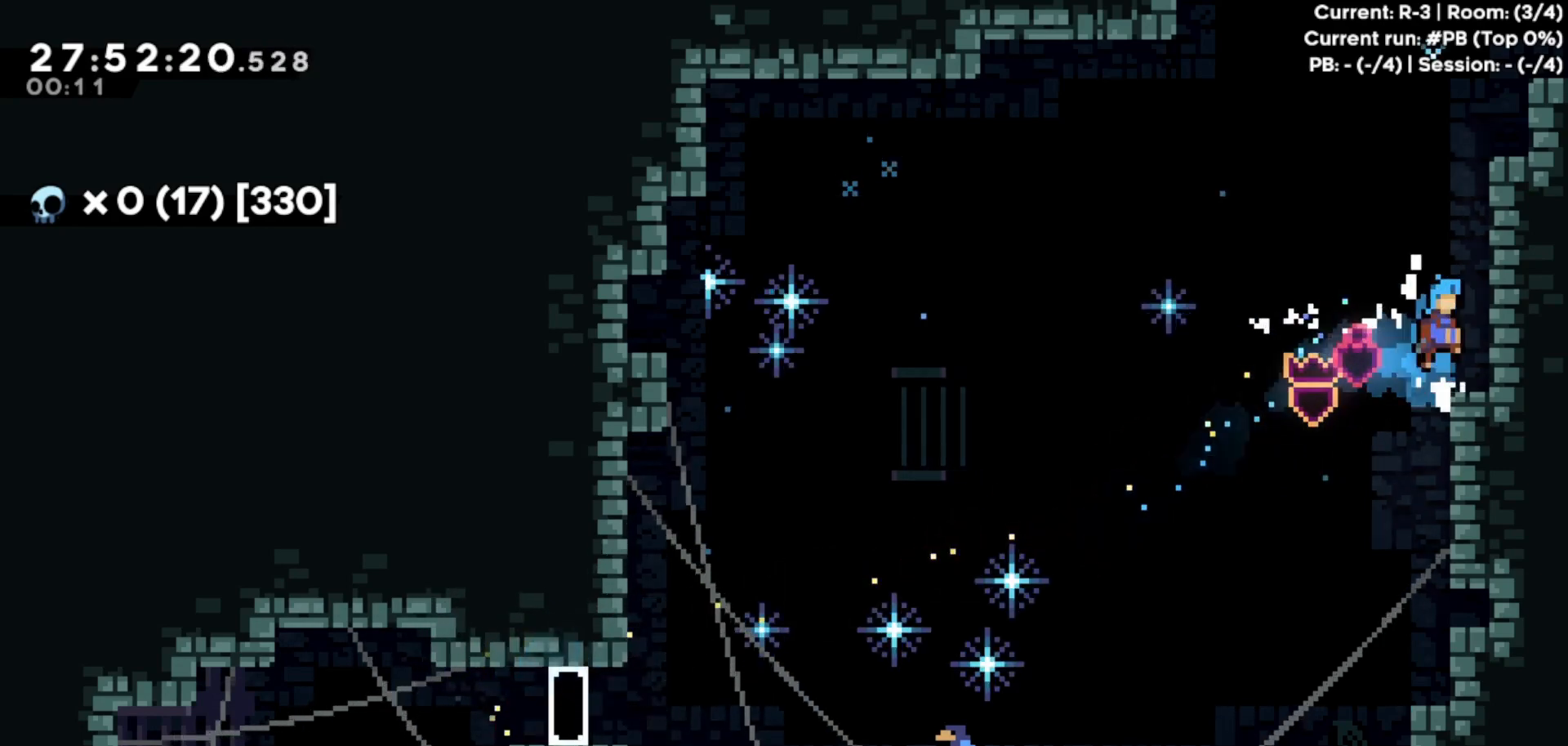
{"keys": ["down", "left"], "events": [[33, "jump", "up"], [100, "grab", "up"], [100, "right", "up"], [300, "dash", "down"], [300, "down", "down"], [300, "right", "down"], [500, "dash", "up"], [500, "left", "down"], [500, "right", "up"]]}
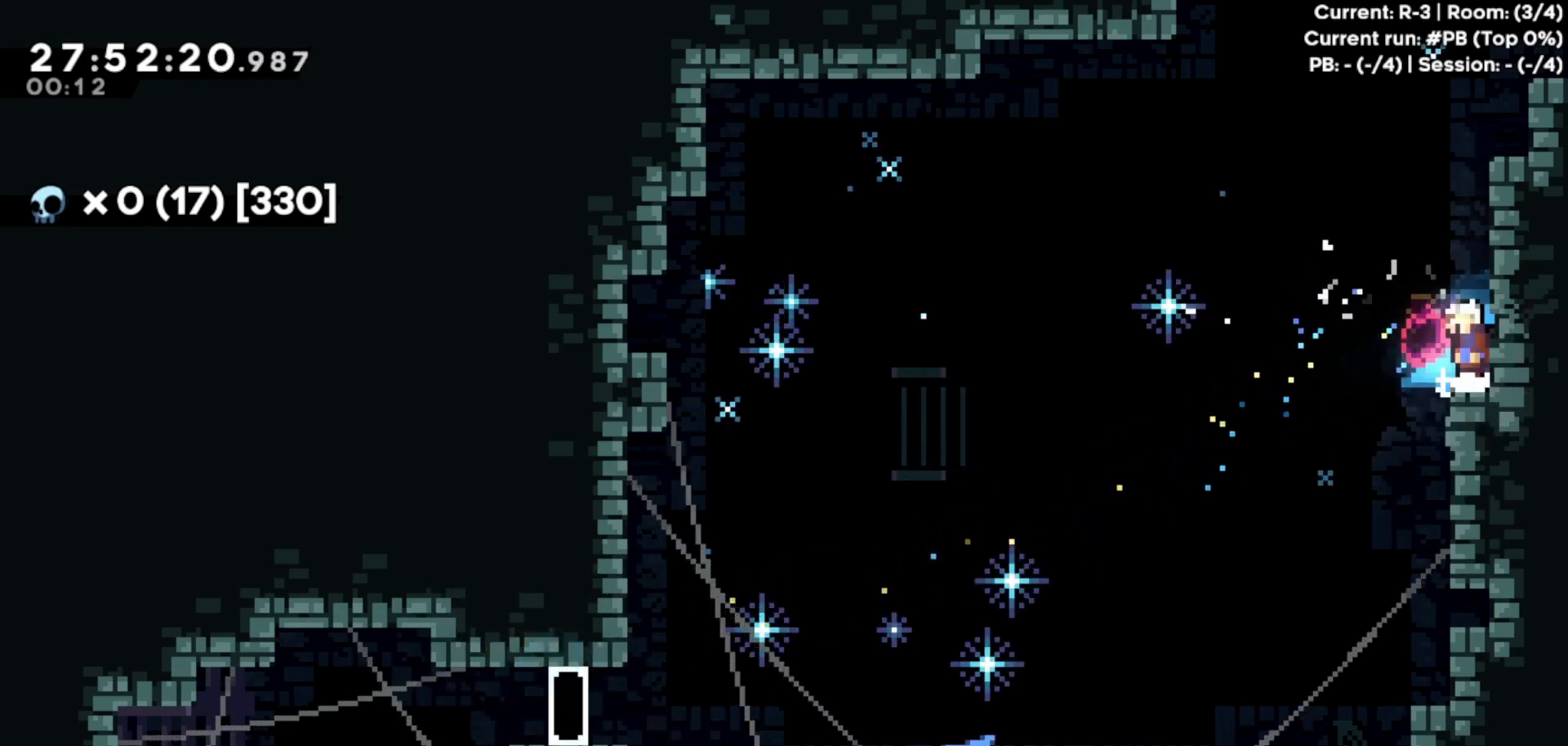
{"keys": ["left"], "events": [[33, "jump", "down"], [100, "dash", "down"], [133, "jump", "up"], [467, "dash", "up"], [500, "down", "up"]]}
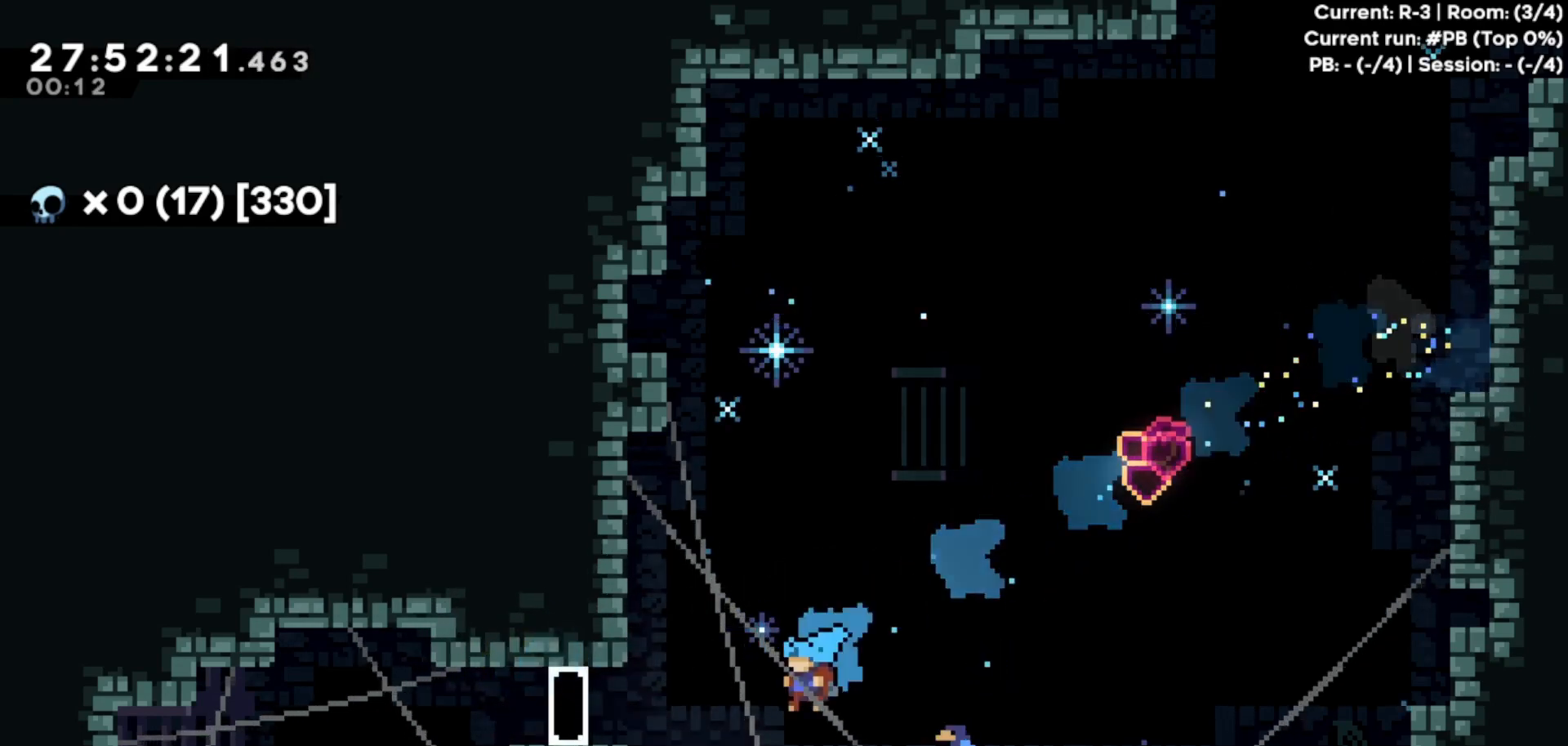
{"keys": ["dash", "left"], "events": [[133, "jump", "down"], [233, "jump", "up"], [300, "dash", "down"]]}
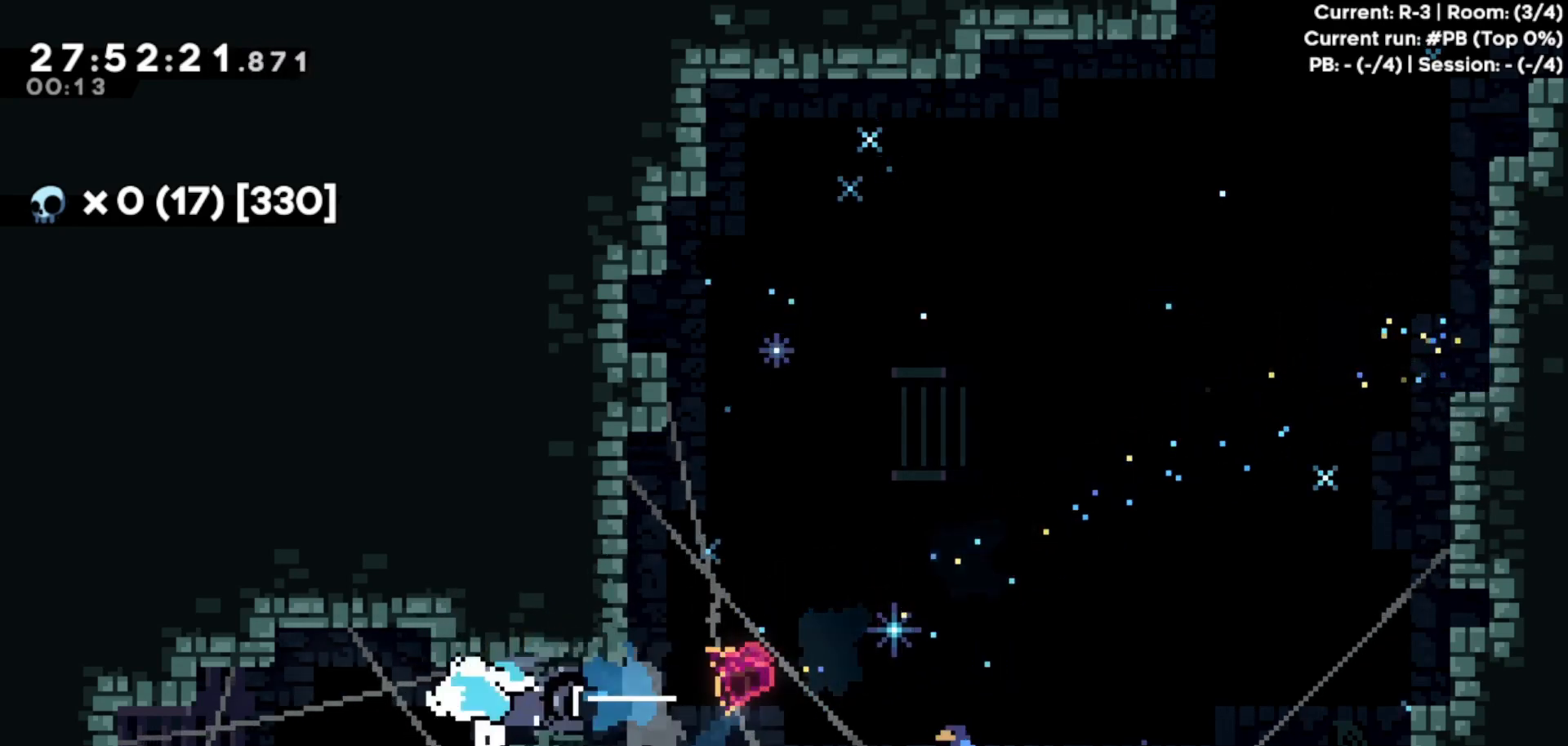
{"keys": ["grab", "right"], "events": [[33, "left", "up"], [100, "dash", "up"], [133, "down", "down"], [167, "dash", "down"], [367, "grab", "down"], [400, "dash", "up"], [400, "down", "up"], [400, "right", "down"]]}
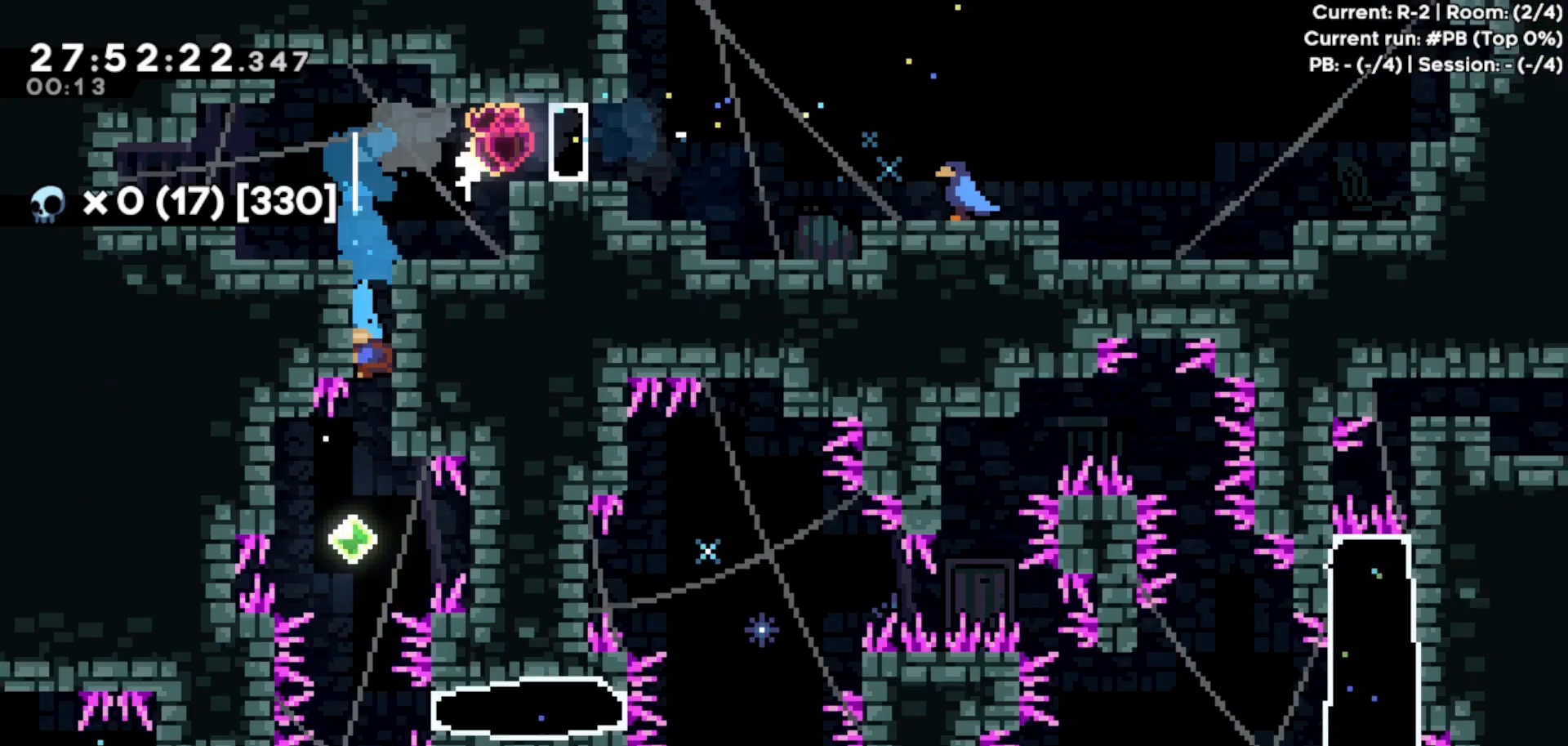
{"keys": ["grab", "right"], "events": []}
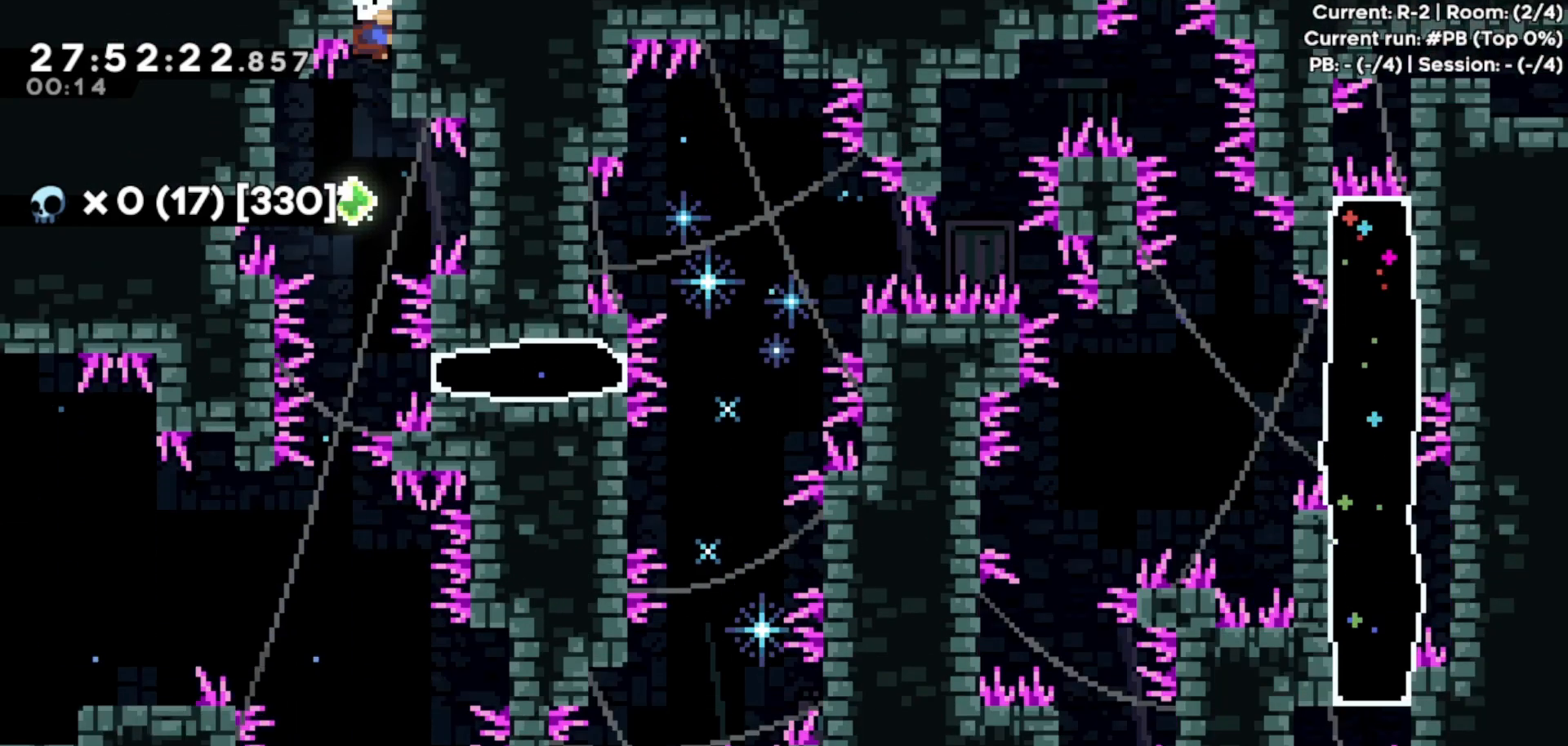
{"keys": ["grab"], "events": [[200, "down", "down"], [200, "right", "up"], [400, "down", "up"]]}
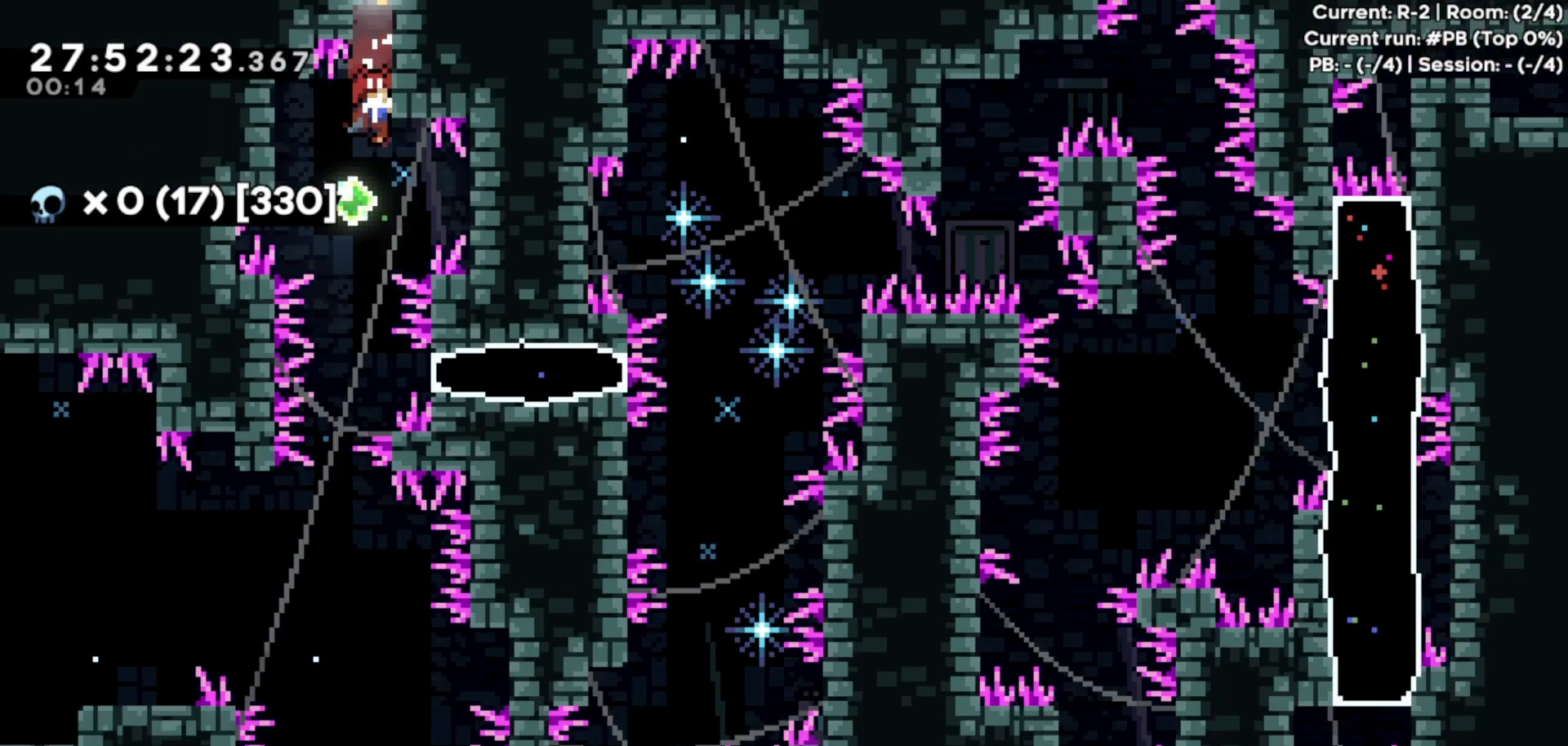
{"keys": ["grab"], "events": [[33, "down", "down"], [100, "down", "up"], [300, "down", "down"], [367, "down", "up"]]}
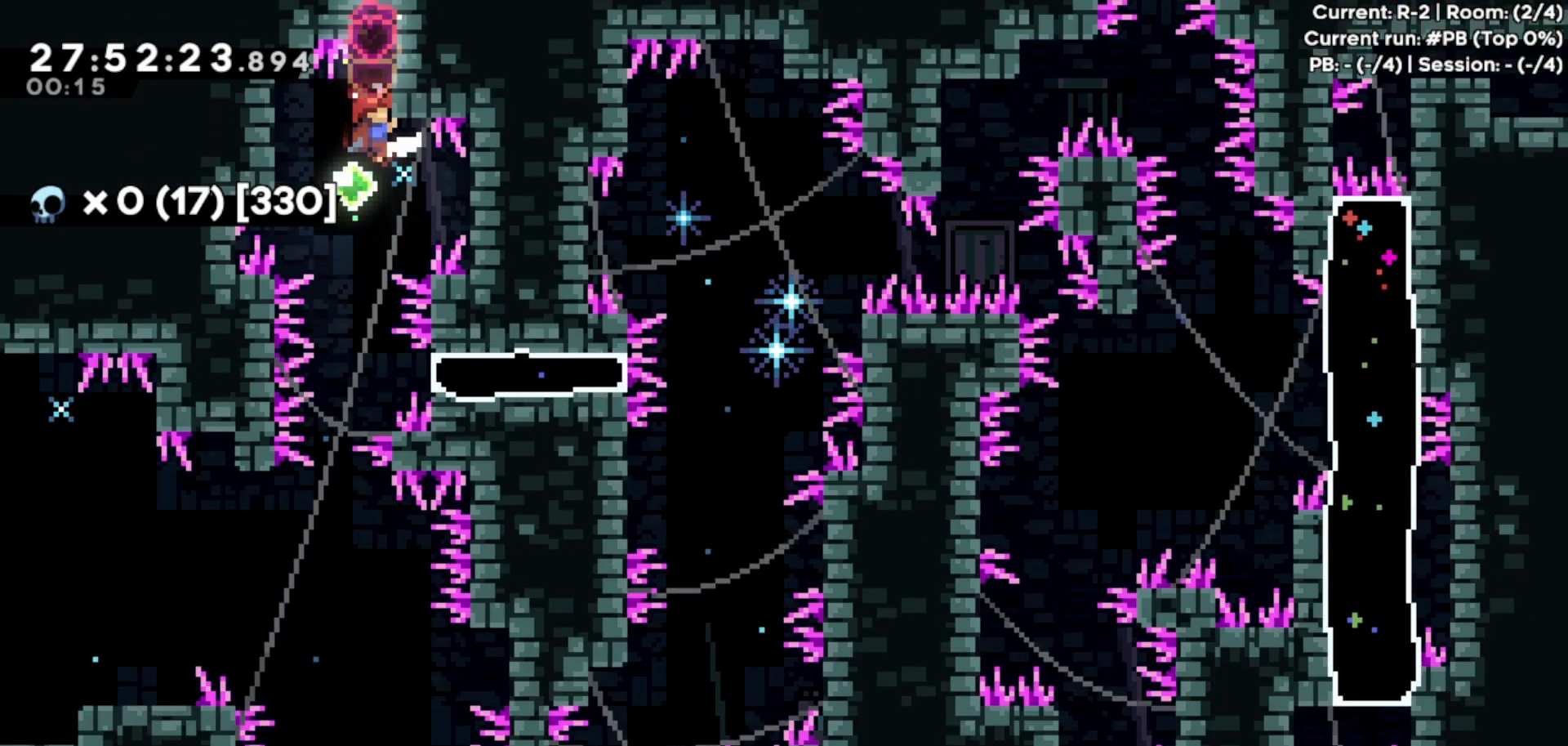
{"keys": ["grab"], "events": [[400, "down", "down"], [467, "down", "up"]]}
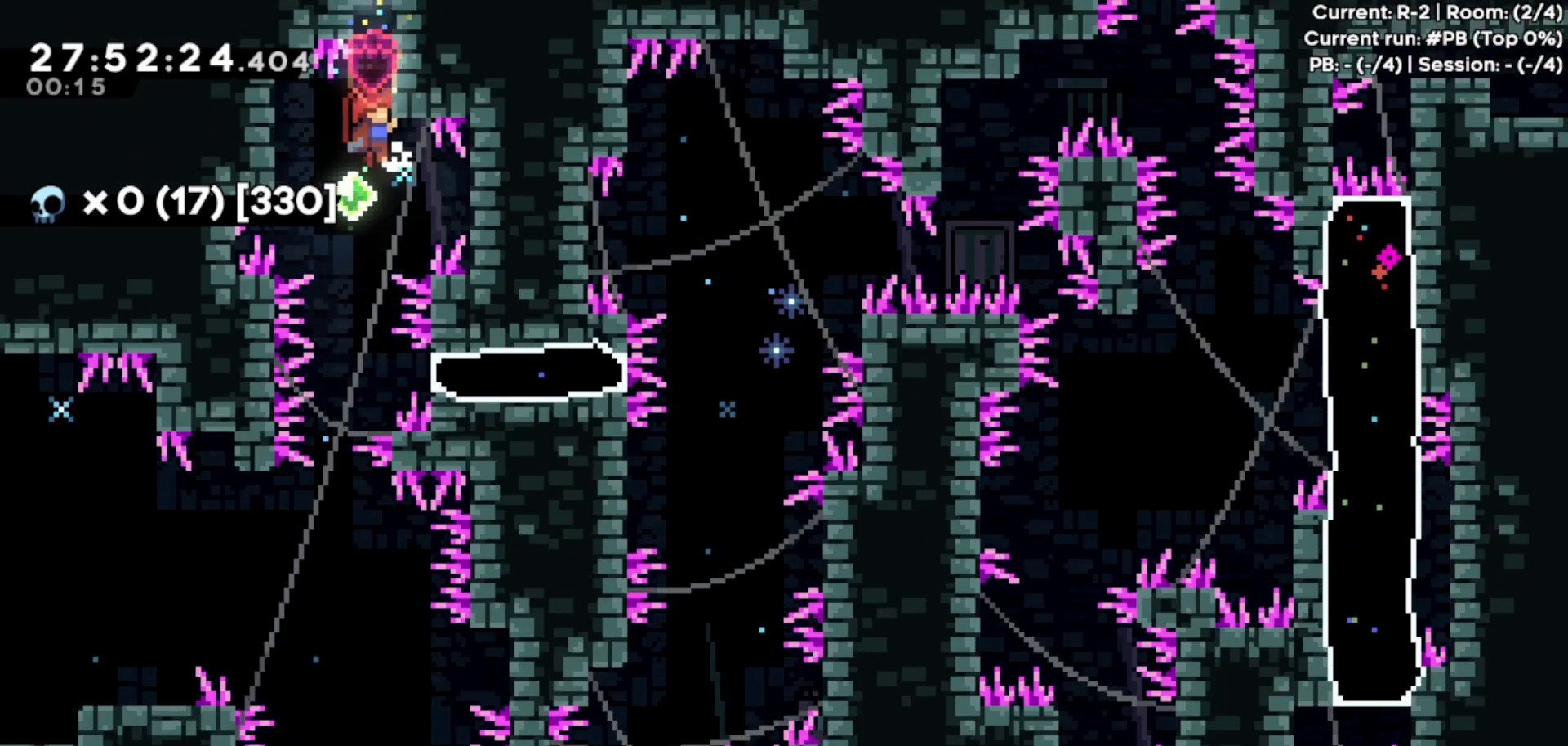
{"keys": [], "events": [[500, "grab", "up"]]}
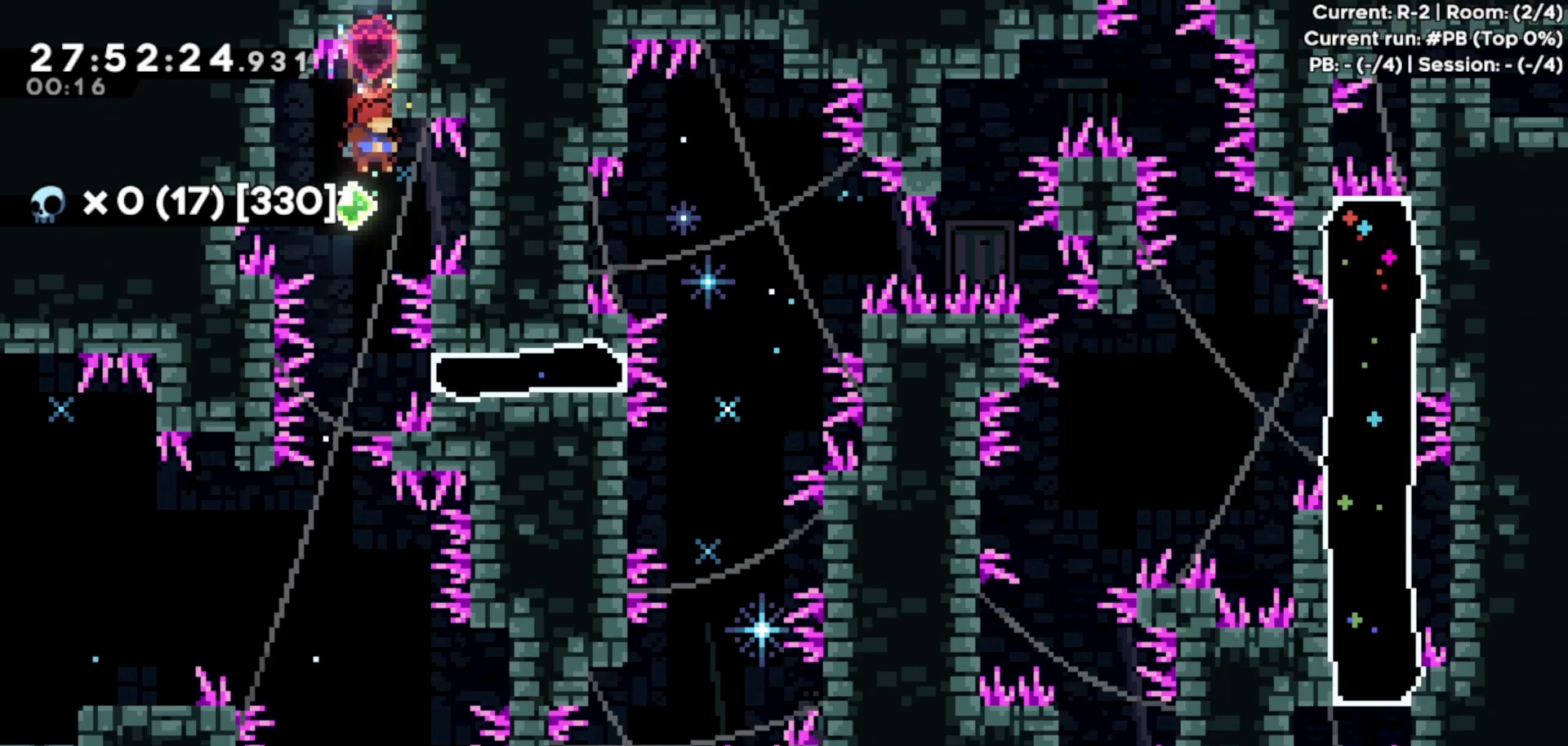
{"keys": ["dd", "grab", "right"], "events": [[333, "dd", "down"], [333, "grab", "down"], [333, "right", "down"]]}
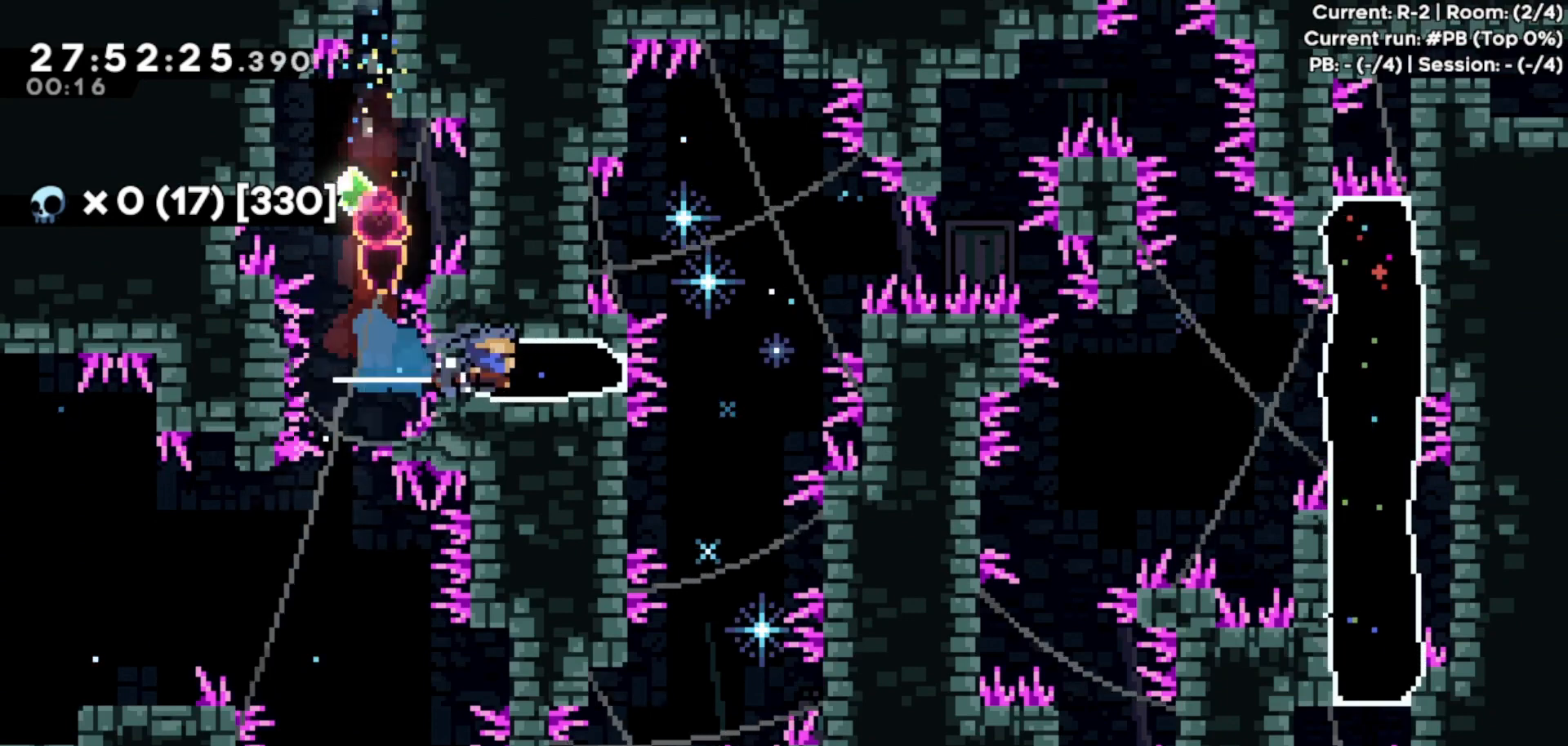
{"keys": ["grab", "jump"], "events": [[33, "dd", "up"], [200, "jump", "down"], [333, "jump", "up"], [400, "jump", "down"], [400, "right", "up"]]}
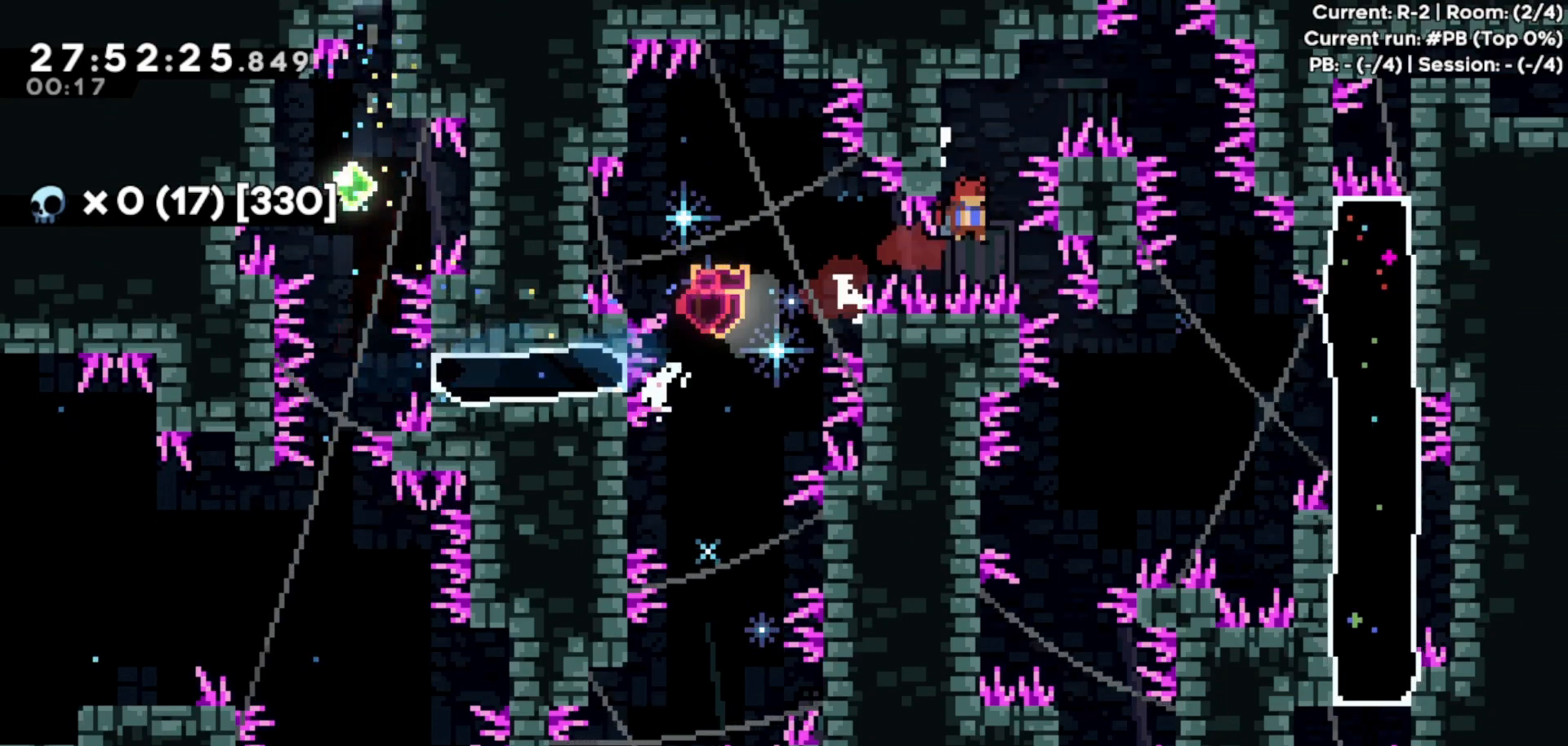
{"keys": ["grab"], "events": [[67, "left", "down"], [400, "left", "up"], [433, "jump", "up"]]}
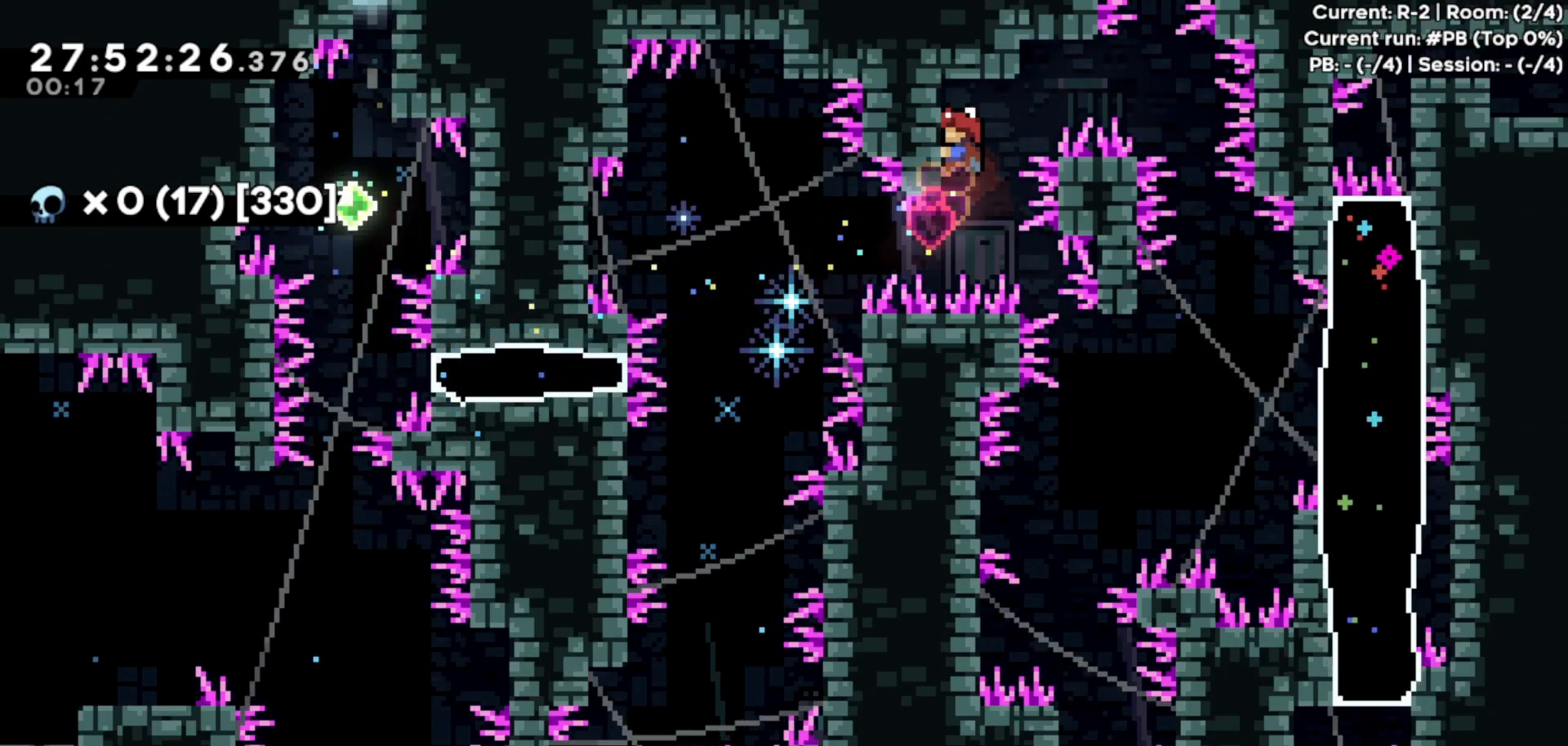
{"keys": ["grab", "jump", "right"], "events": [[33, "down", "down"], [100, "down", "up"], [300, "right", "down"], [367, "jump", "down"]]}
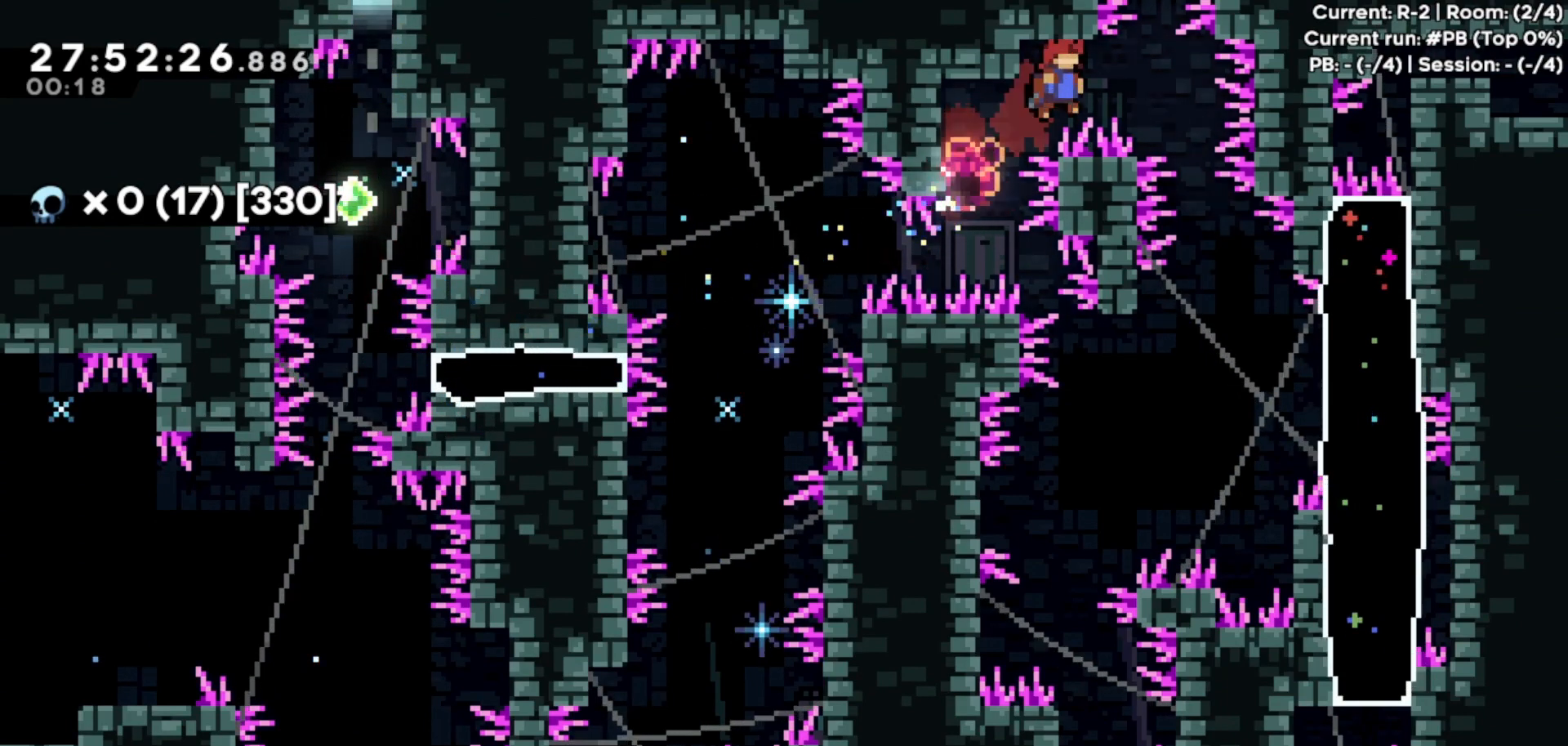
{"keys": ["grab", "right"], "events": [[300, "right", "up"], [333, "jump", "up"], [500, "right", "down"]]}
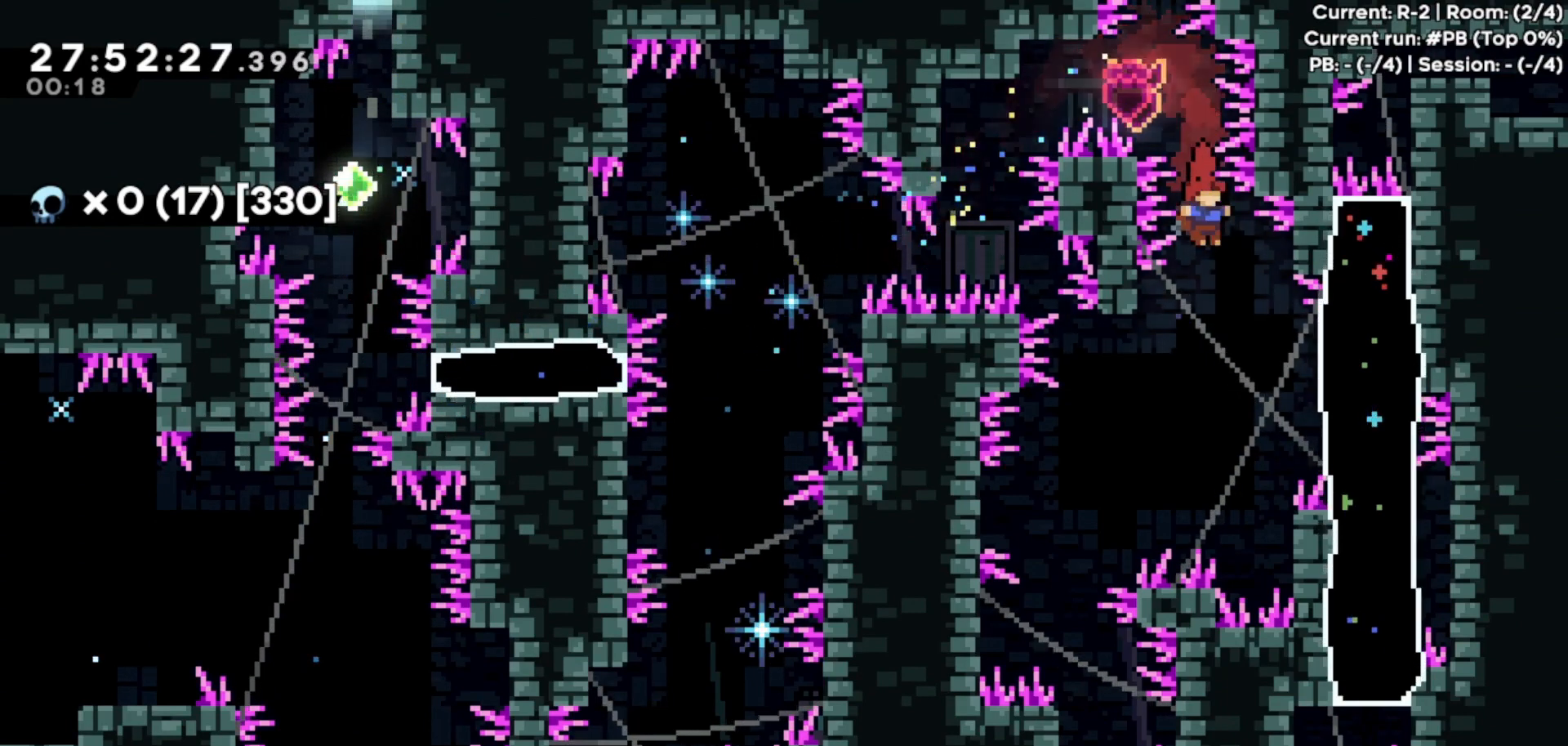
{"keys": ["grab", "left"], "events": [[200, "dash", "down"], [200, "down", "down"], [400, "dash", "up"], [433, "left", "down"], [433, "right", "up"], [500, "down", "up"]]}
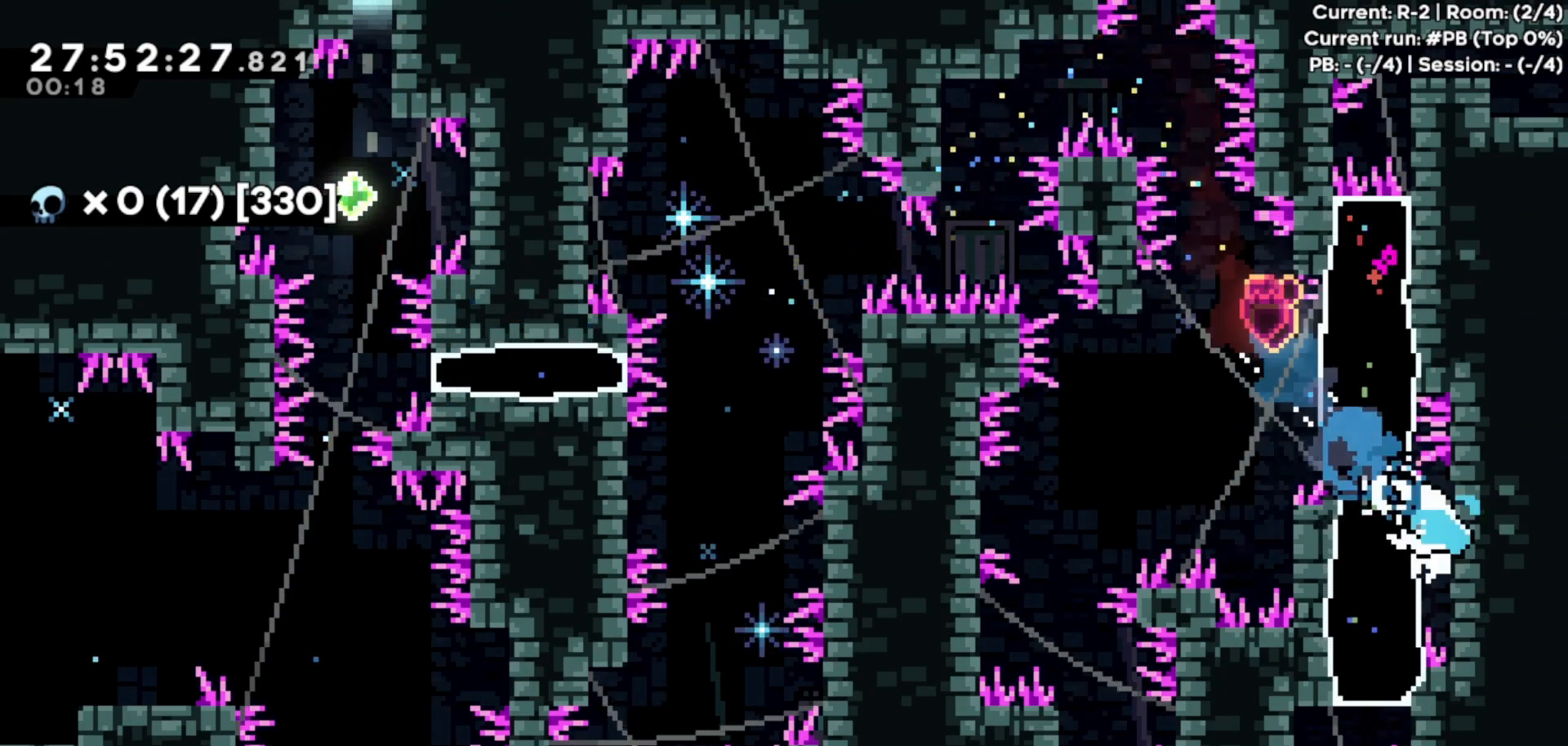
{"keys": ["down", "grab"], "events": [[367, "left", "up"], [467, "down", "down"]]}
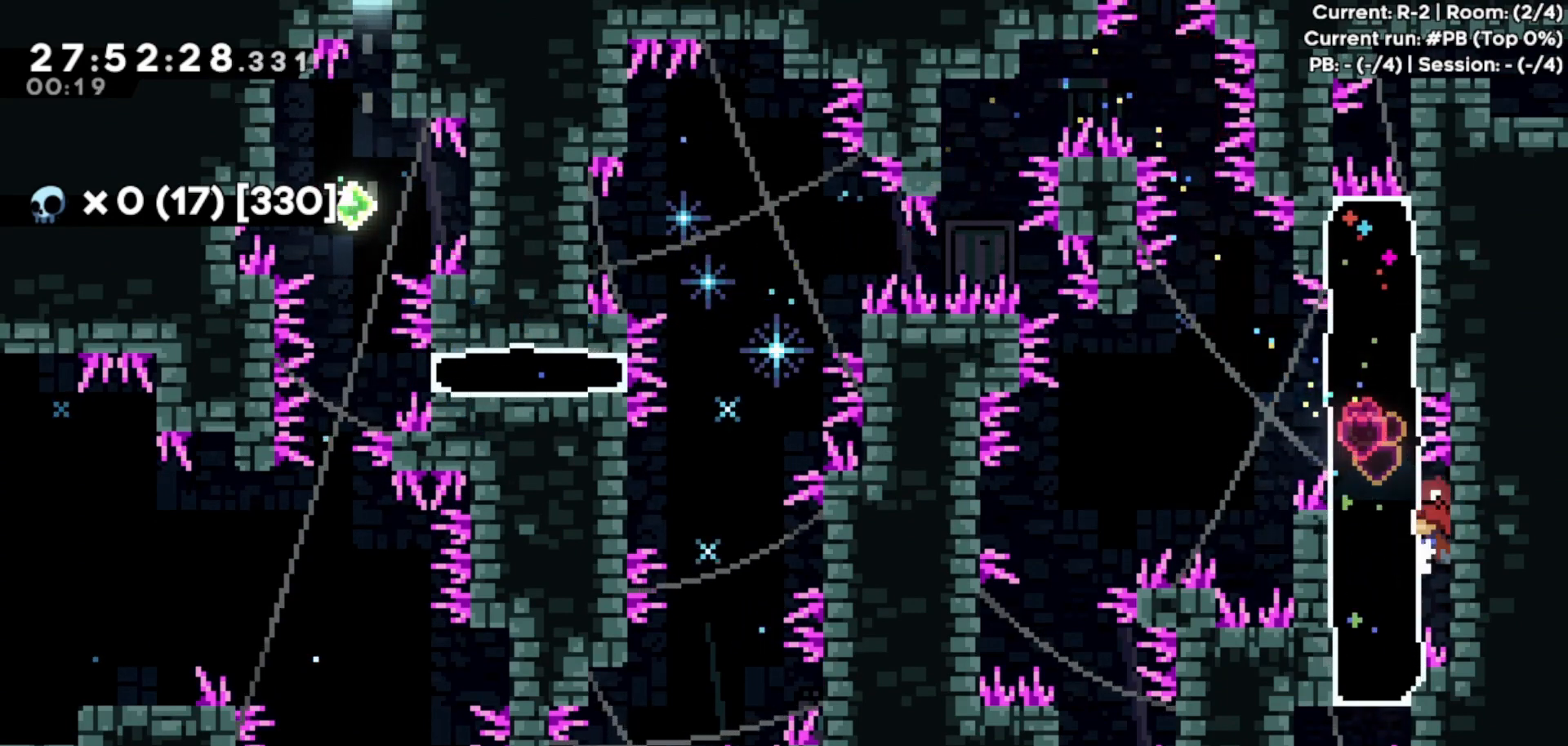
{"keys": ["down", "grab"], "events": [[100, "down", "up"], [500, "down", "down"]]}
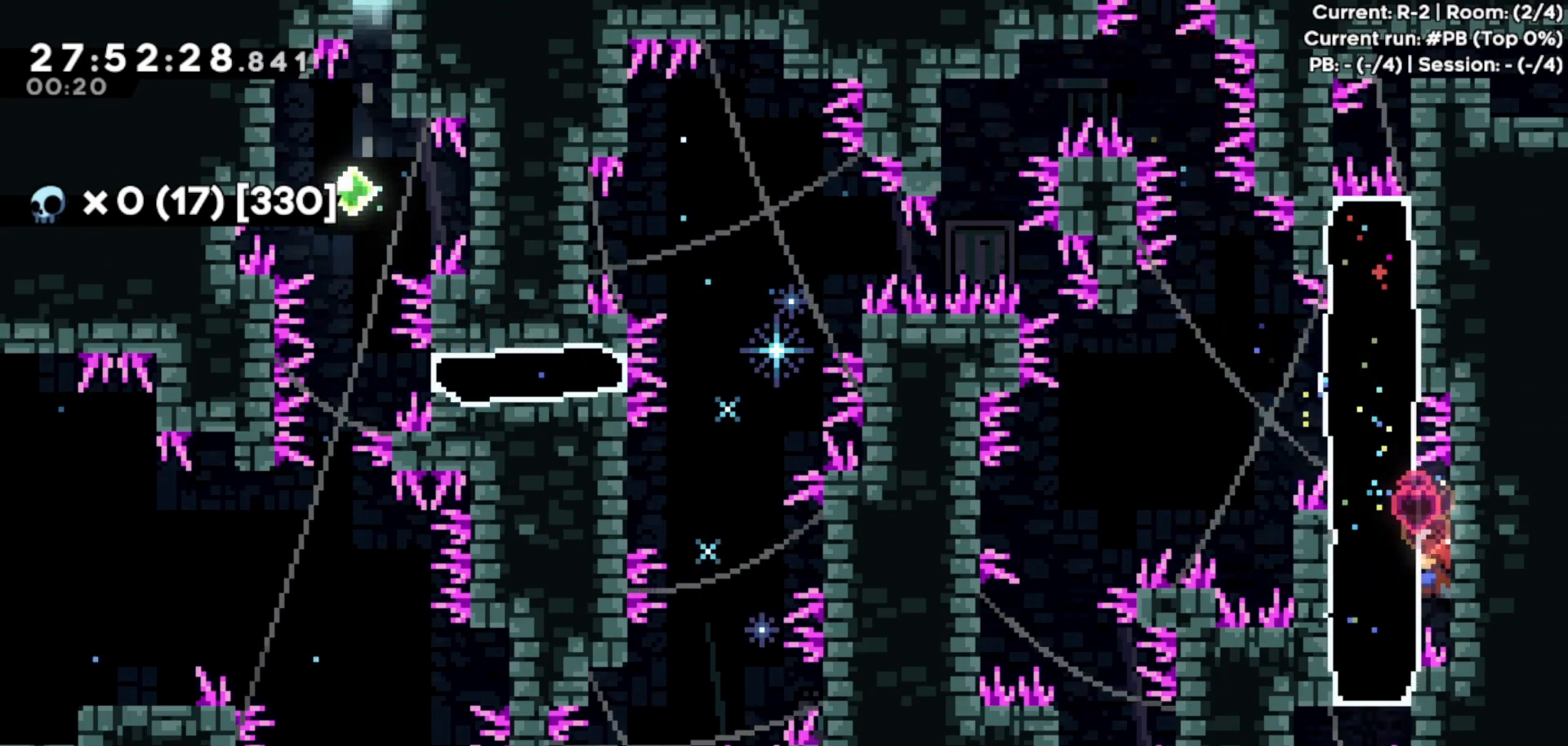
{"keys": ["grab"], "events": [[67, "down", "up"]]}
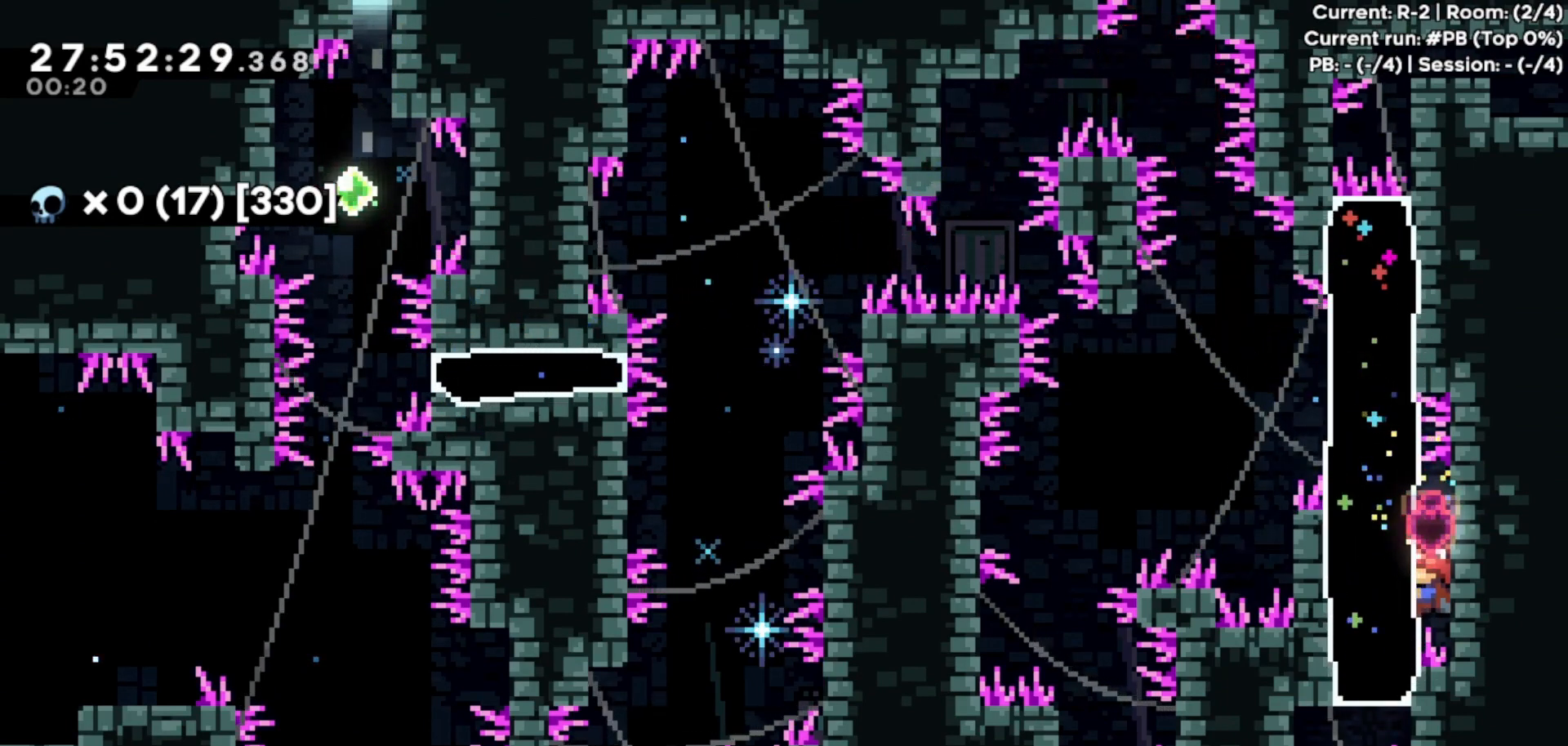
{"keys": ["down", "grab", "left"], "events": [[267, "dash", "down"], [267, "down", "down"], [267, "left", "down"], [433, "dash", "up"]]}
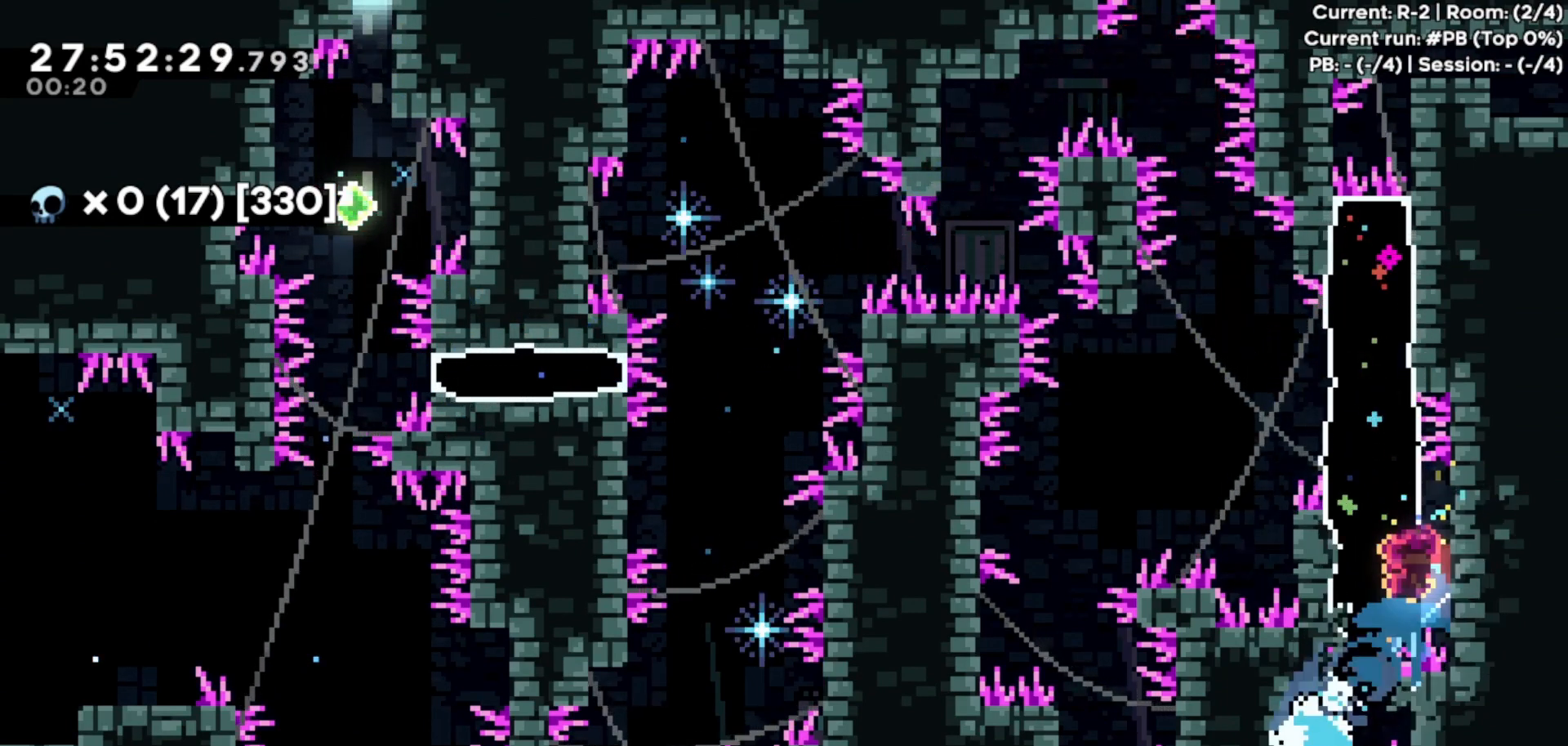
{"keys": ["down", "right"], "events": [[33, "left", "up"], [500, "grab", "up"], [500, "right", "down"]]}
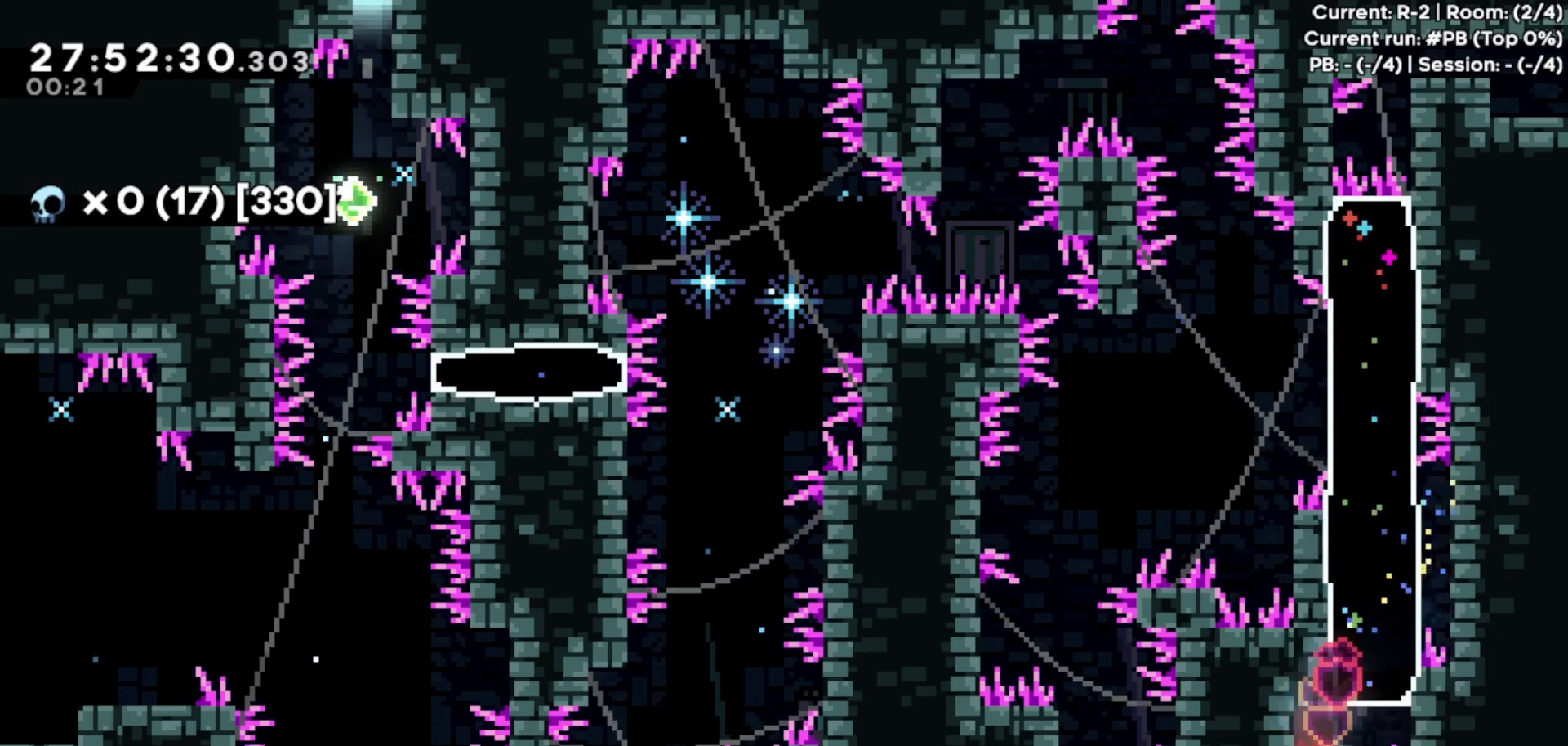
{"keys": ["right"], "events": [[500, "down", "up"]]}
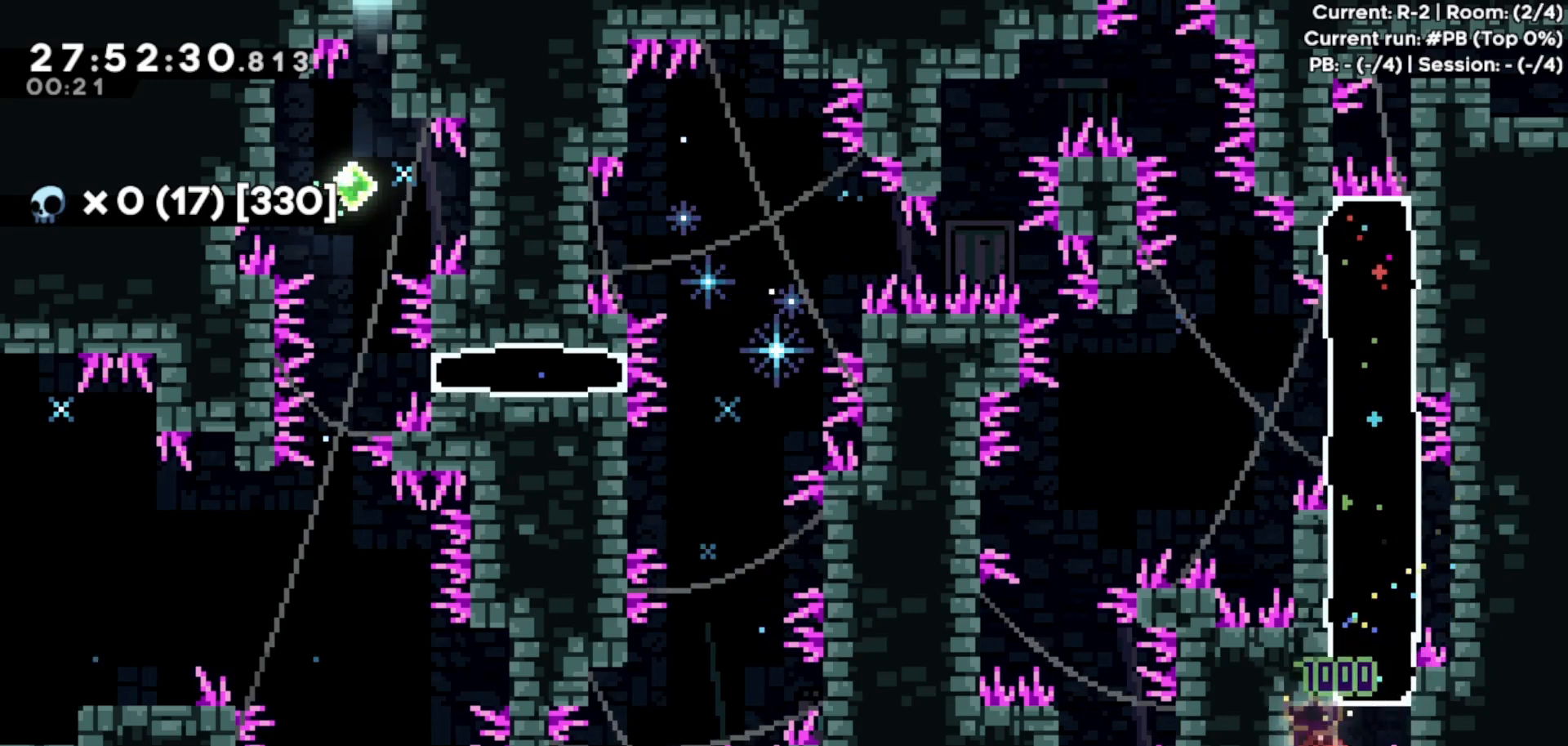
{"keys": ["down", "right"], "events": [[133, "right", "up"], [433, "right", "down"], [500, "down", "down"]]}